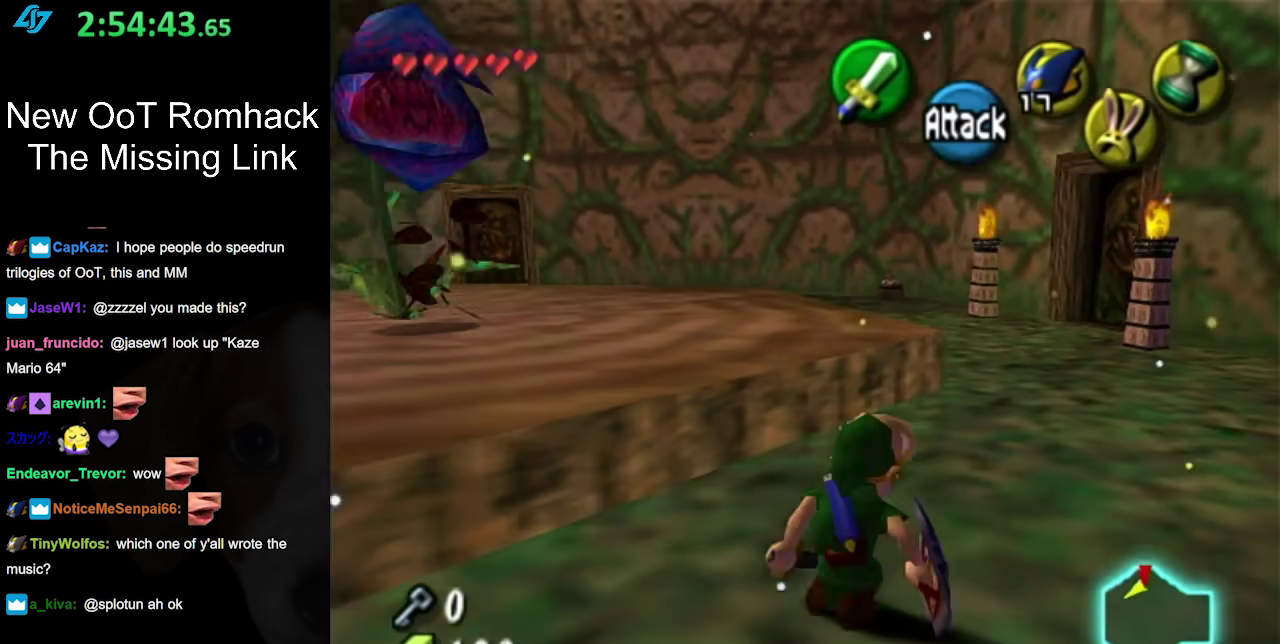
Gameplay with a controller (Nintendo layout); each line is a JSON object with the inputs held at the frame after it. "events" lists button and stick changes between this image and that frame as [ms after this image, input, new state], when the widget could be followed in between. Not read: L3 R3.
{"buttons": [], "left_stick": "up-right", "right_stick": "center", "events": [[183, "A", "down"], [383, "A", "up"]]}
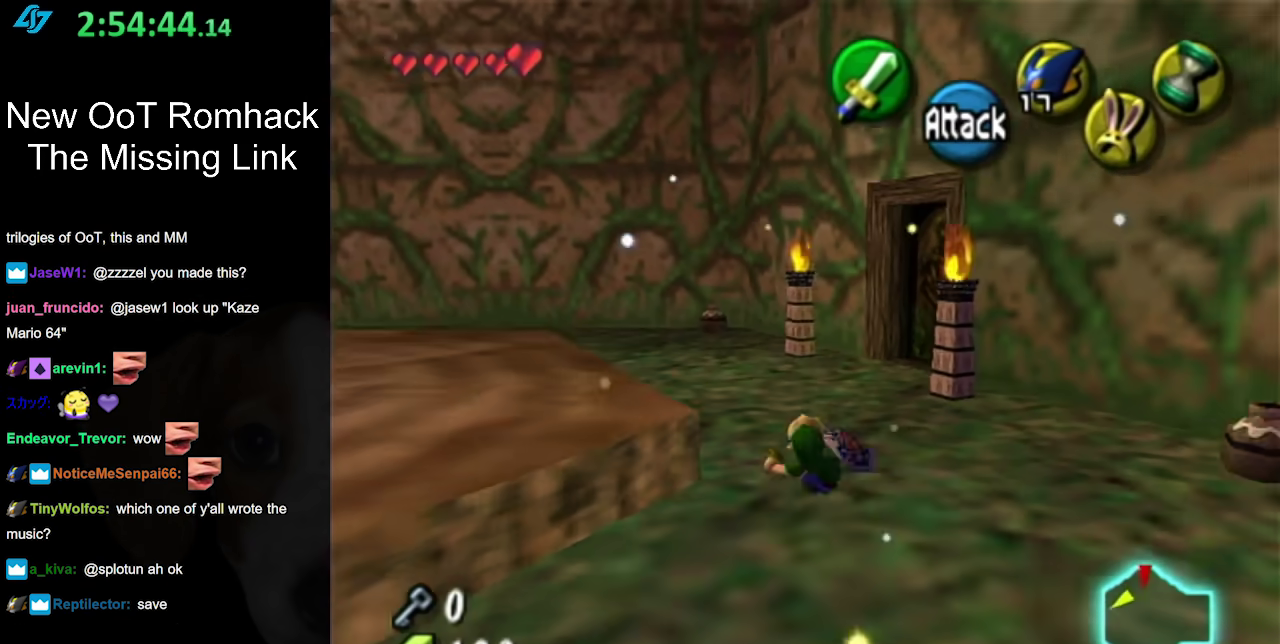
{"buttons": [], "left_stick": "up", "right_stick": "center", "events": [[100, "left_stick", "up"]]}
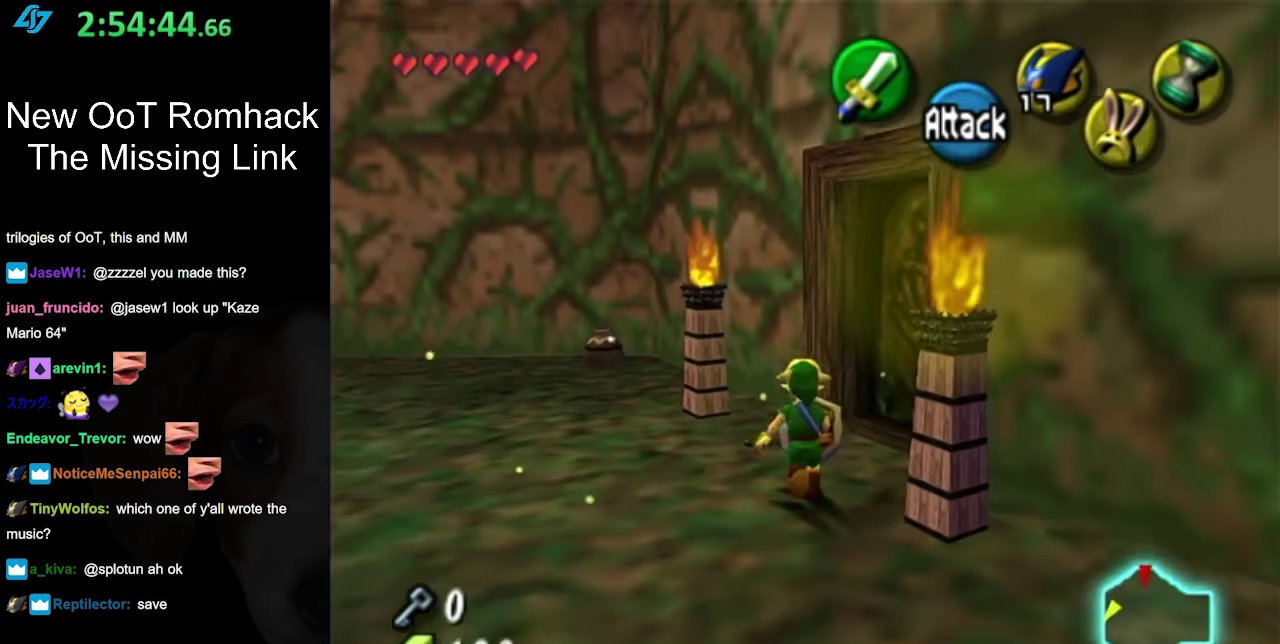
{"buttons": [], "left_stick": "up-right", "right_stick": "center", "events": [[67, "left_stick", "up-right"], [250, "A", "down"], [417, "A", "up"]]}
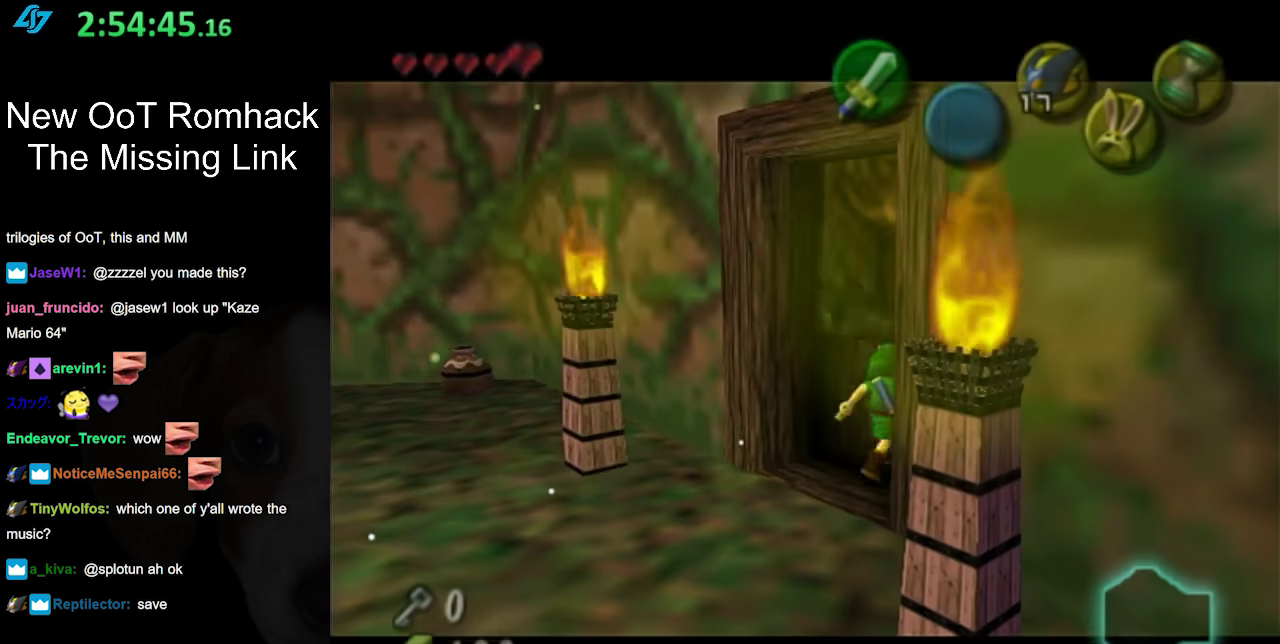
{"buttons": [], "left_stick": "up", "right_stick": "center", "events": [[217, "left_stick", "center"], [450, "left_stick", "up"]]}
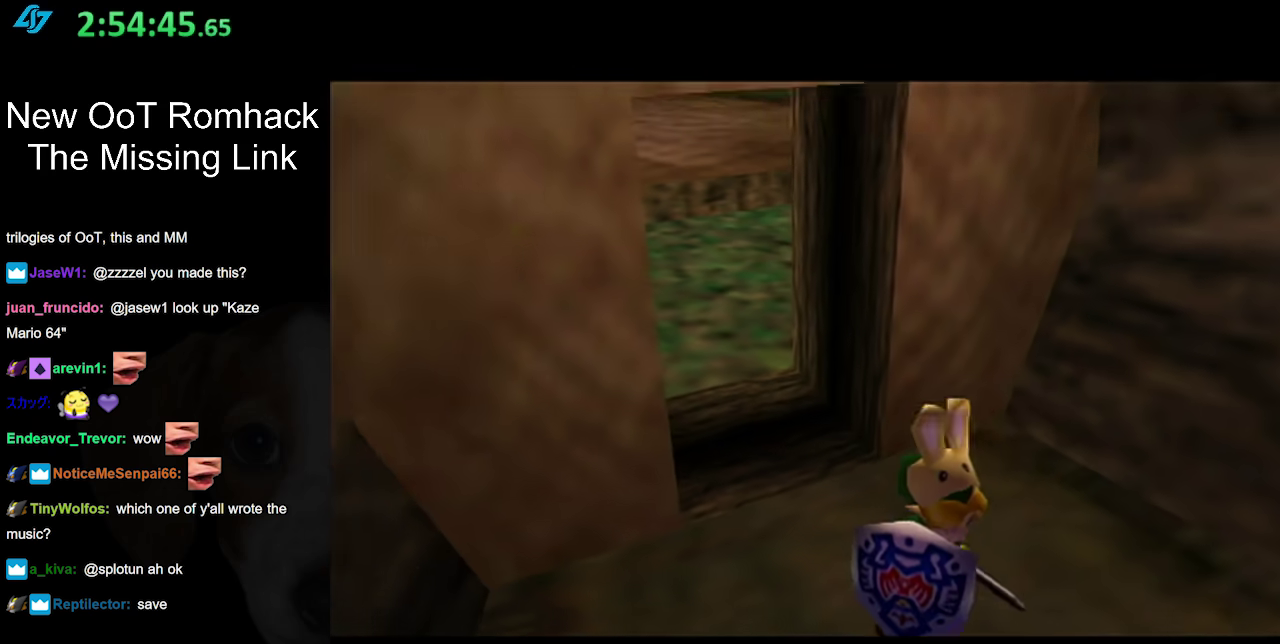
{"buttons": [], "left_stick": "up", "right_stick": "center", "events": []}
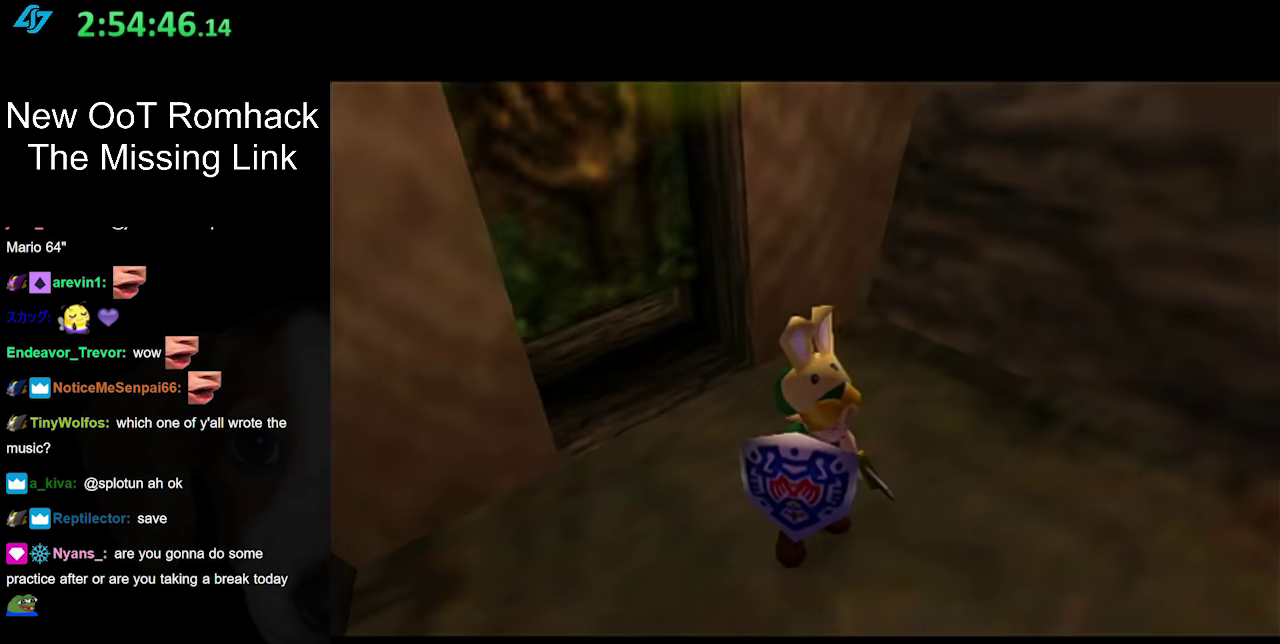
{"buttons": [], "left_stick": "up", "right_stick": "center", "events": []}
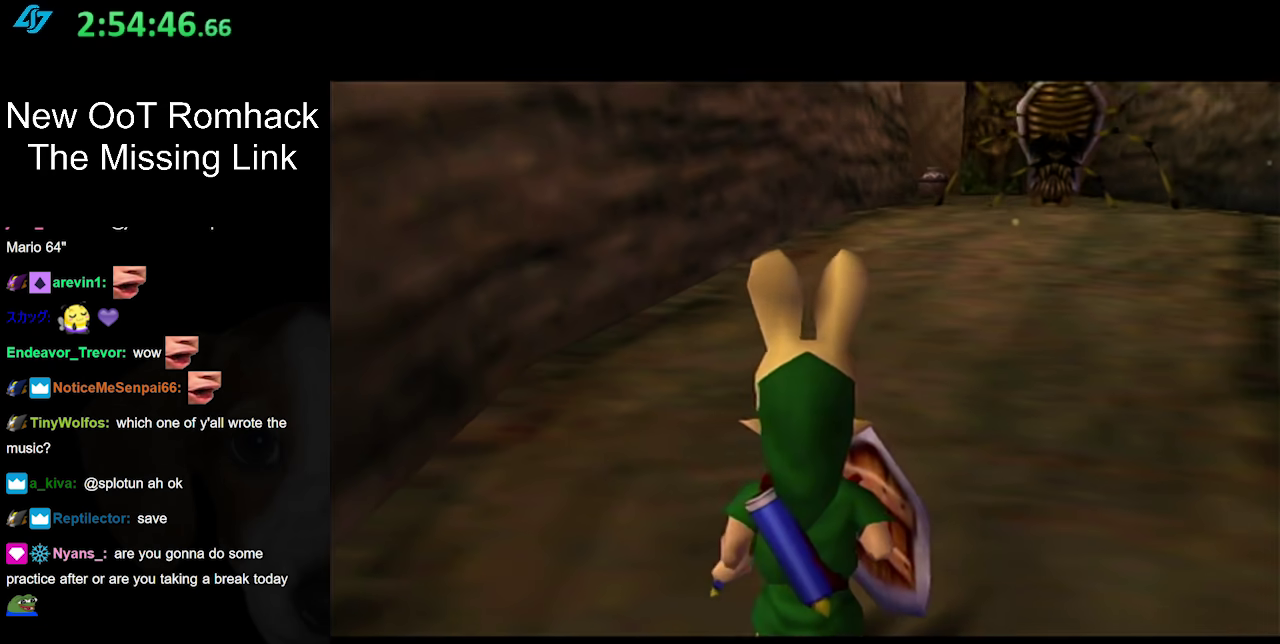
{"buttons": [], "left_stick": "up", "right_stick": "center", "events": [[167, "A", "down"], [350, "A", "up"]]}
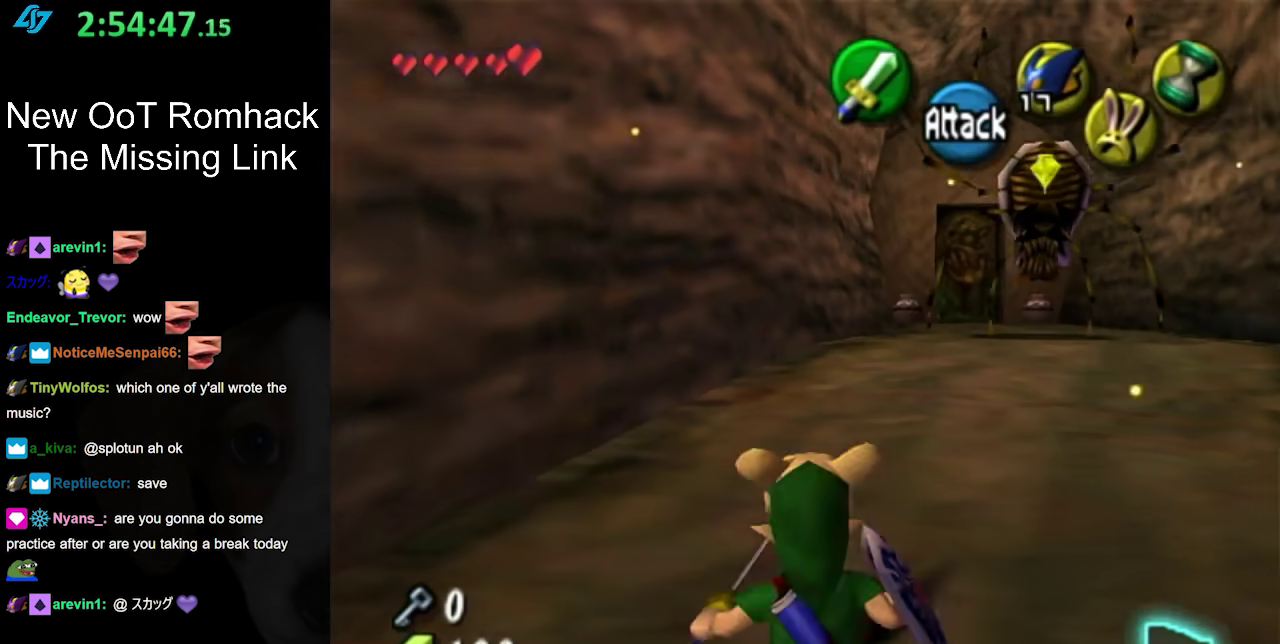
{"buttons": ["B"], "left_stick": "up-right", "right_stick": "center", "events": [[133, "left_stick", "up-right"], [200, "L1", "down"], [383, "B", "down"], [433, "L1", "up"]]}
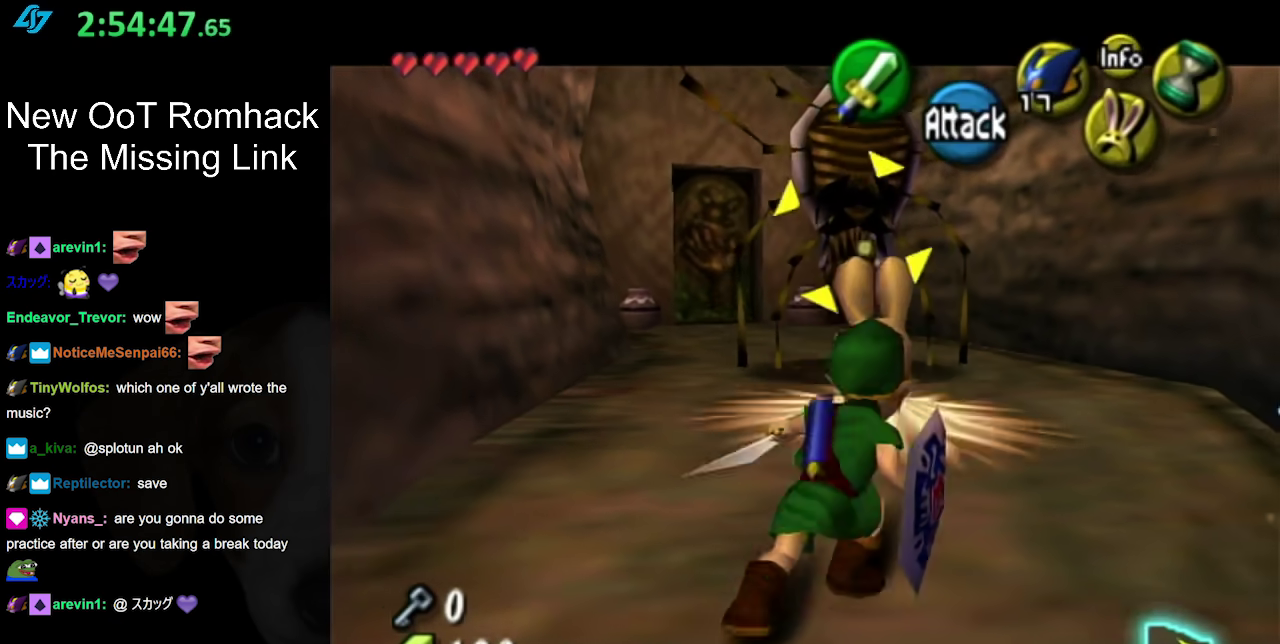
{"buttons": [], "left_stick": "up", "right_stick": "center", "events": [[33, "B", "up"], [133, "left_stick", "up"]]}
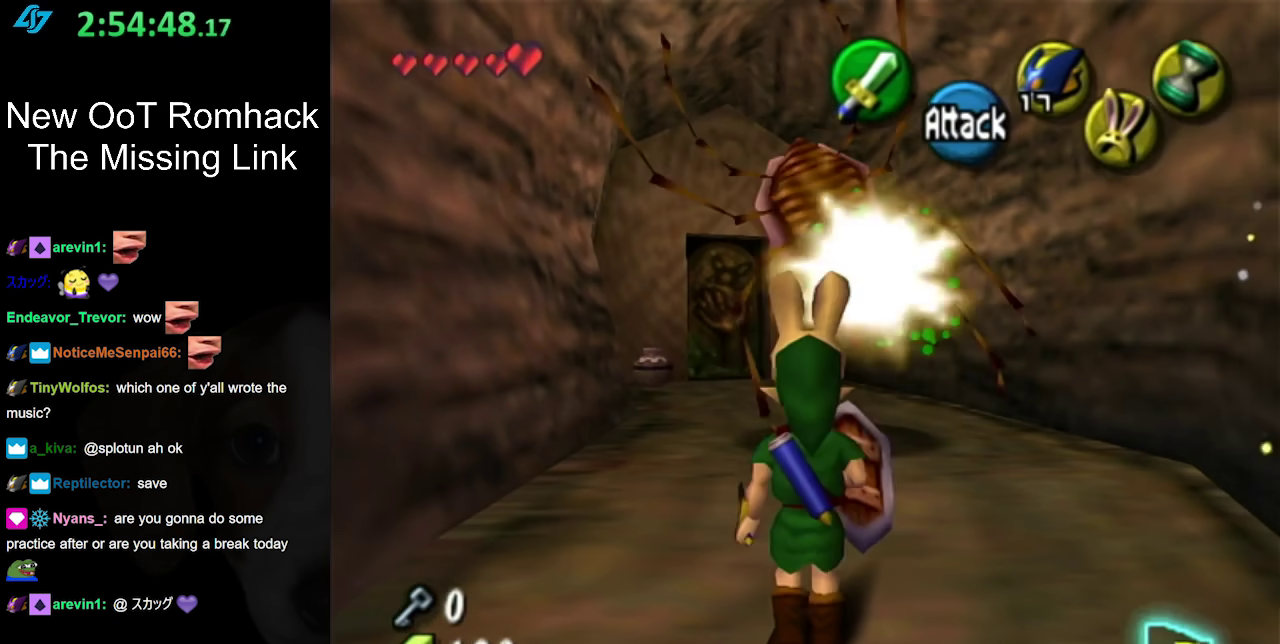
{"buttons": [], "left_stick": "up", "right_stick": "center", "events": [[67, "A", "down"], [317, "A", "up"]]}
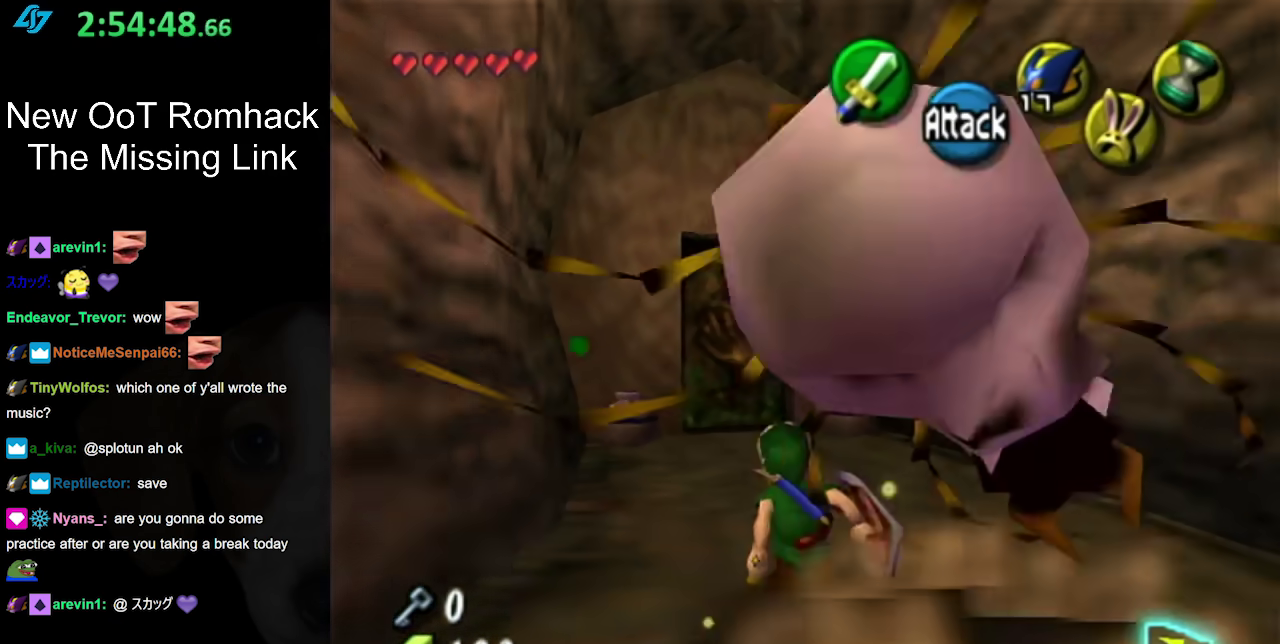
{"buttons": [], "left_stick": "up", "right_stick": "center", "events": []}
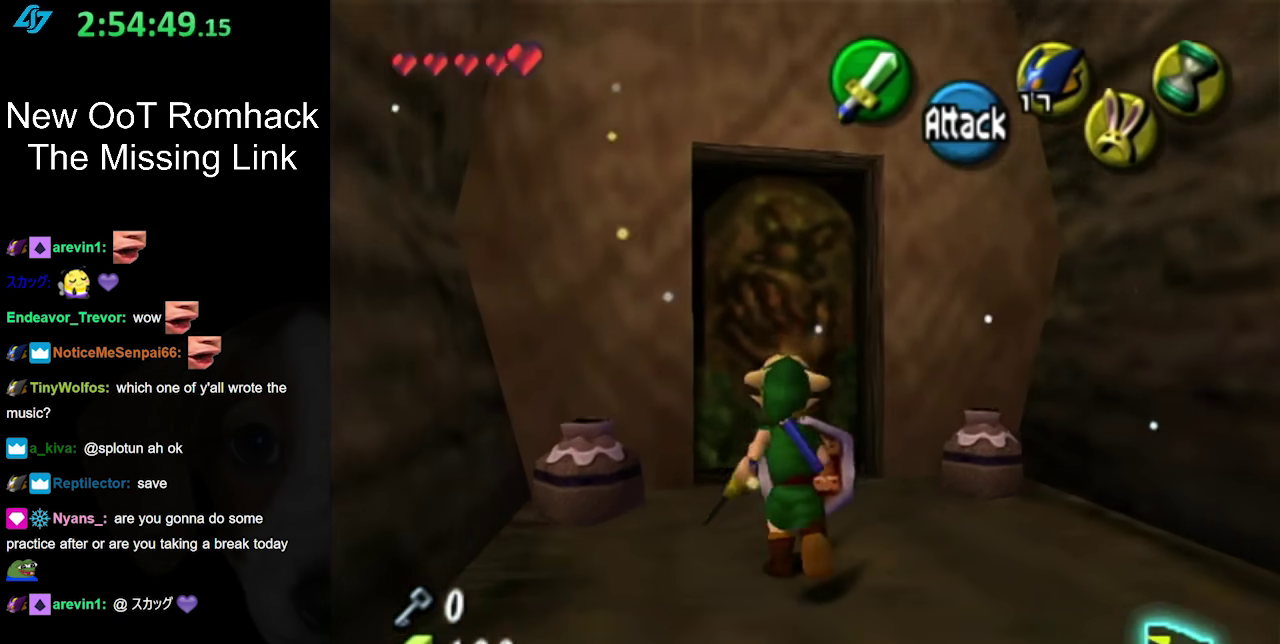
{"buttons": [], "left_stick": "up", "right_stick": "center", "events": [[317, "A", "down"], [467, "A", "up"]]}
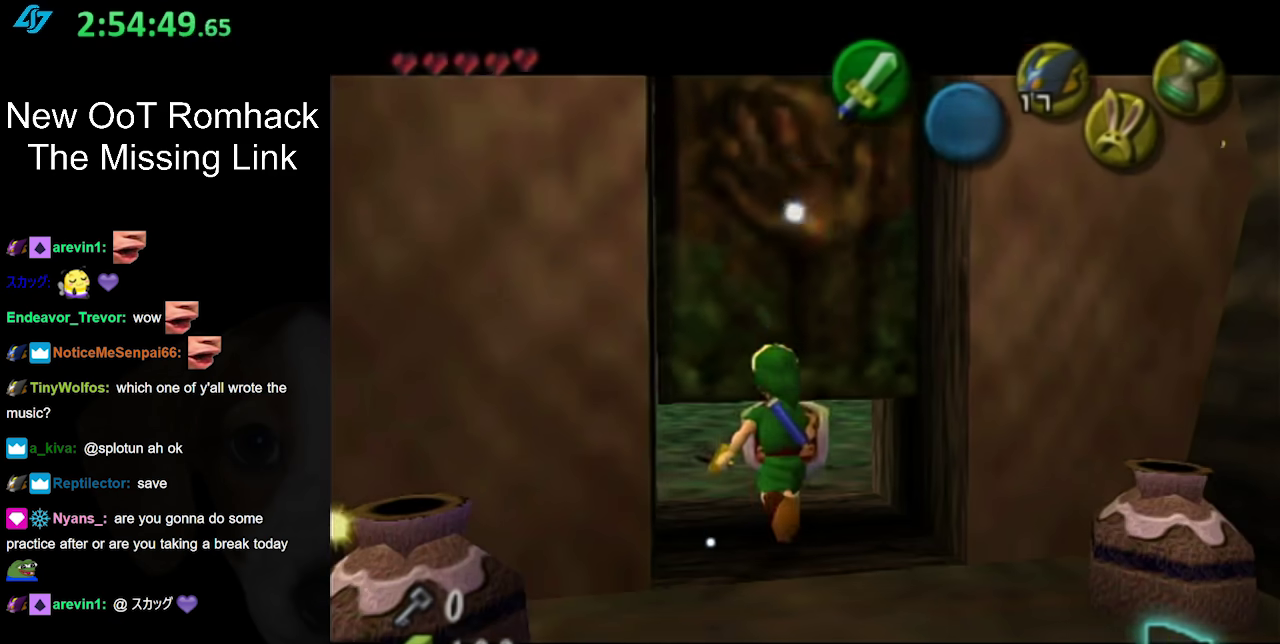
{"buttons": [], "left_stick": "up", "right_stick": "center", "events": []}
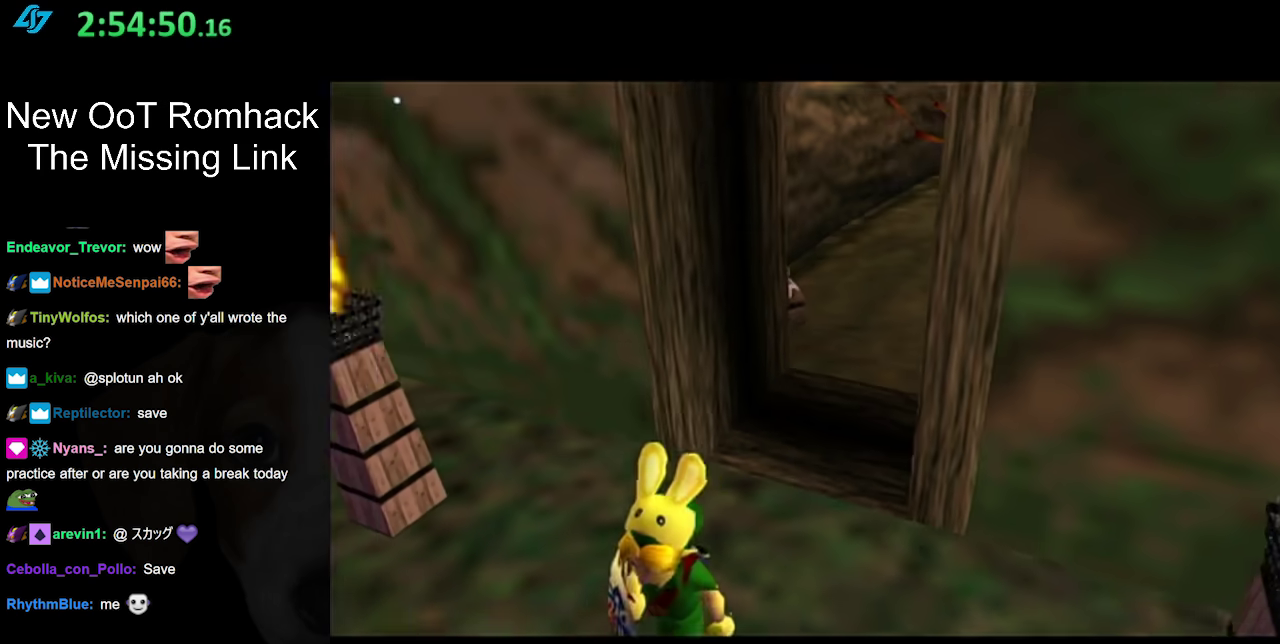
{"buttons": [], "left_stick": "up", "right_stick": "center", "events": []}
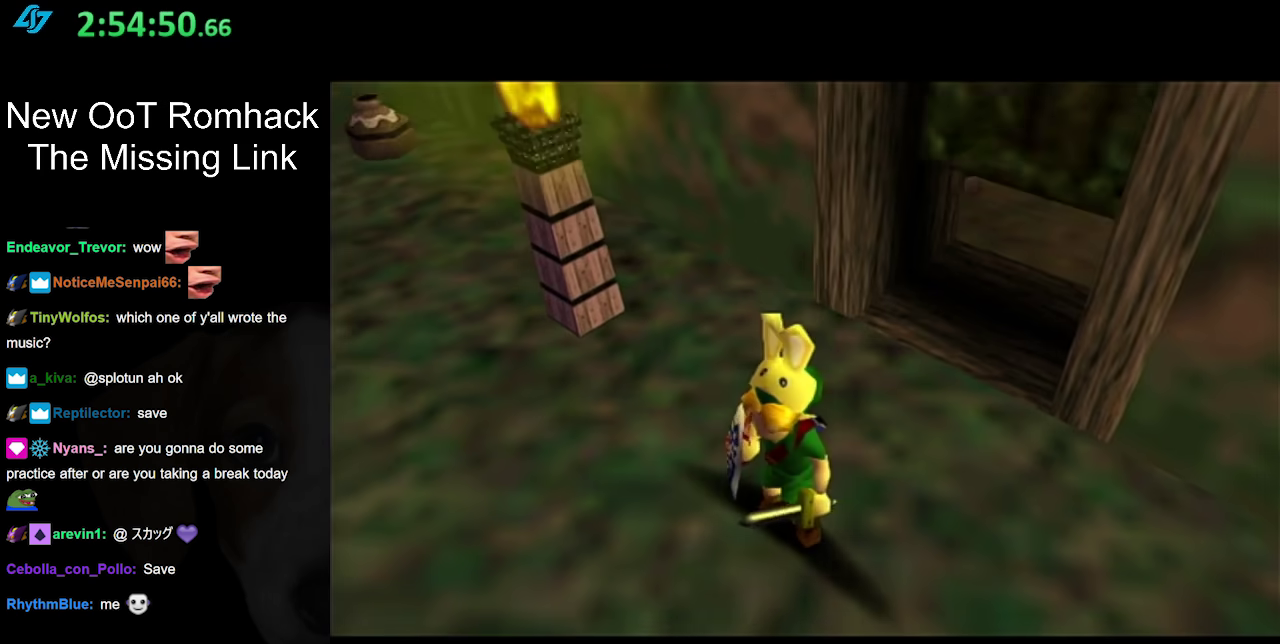
{"buttons": [], "left_stick": "up", "right_stick": "center", "events": []}
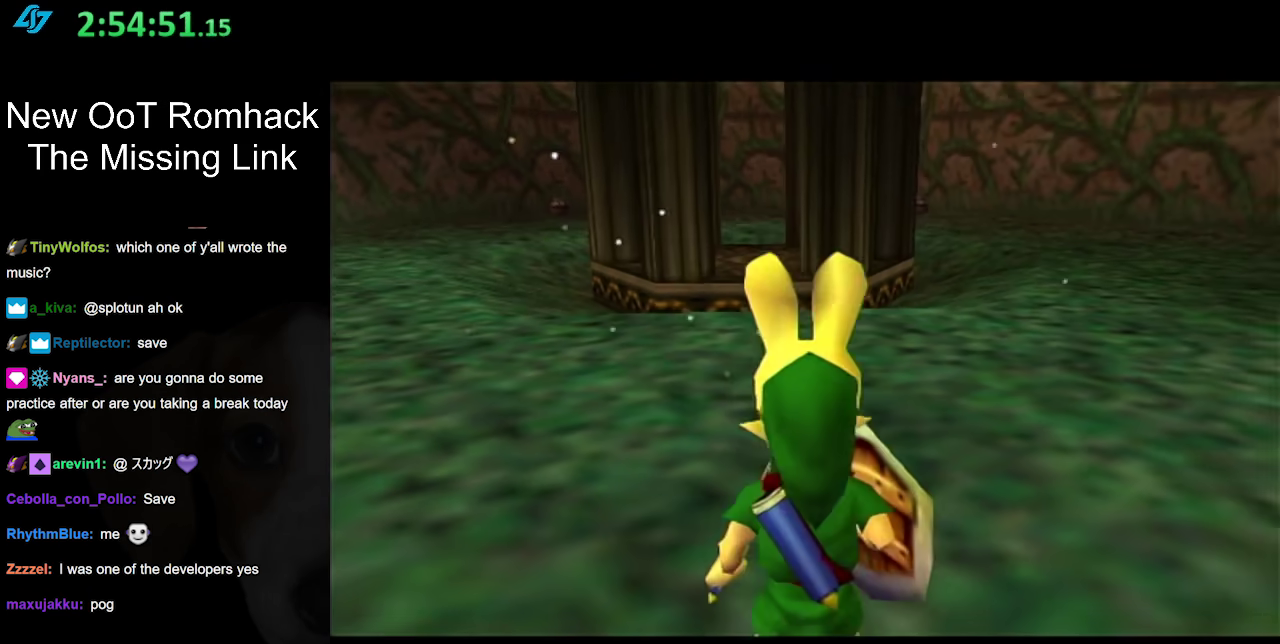
{"buttons": [], "left_stick": "up", "right_stick": "center", "events": [[183, "A", "down"], [333, "A", "up"]]}
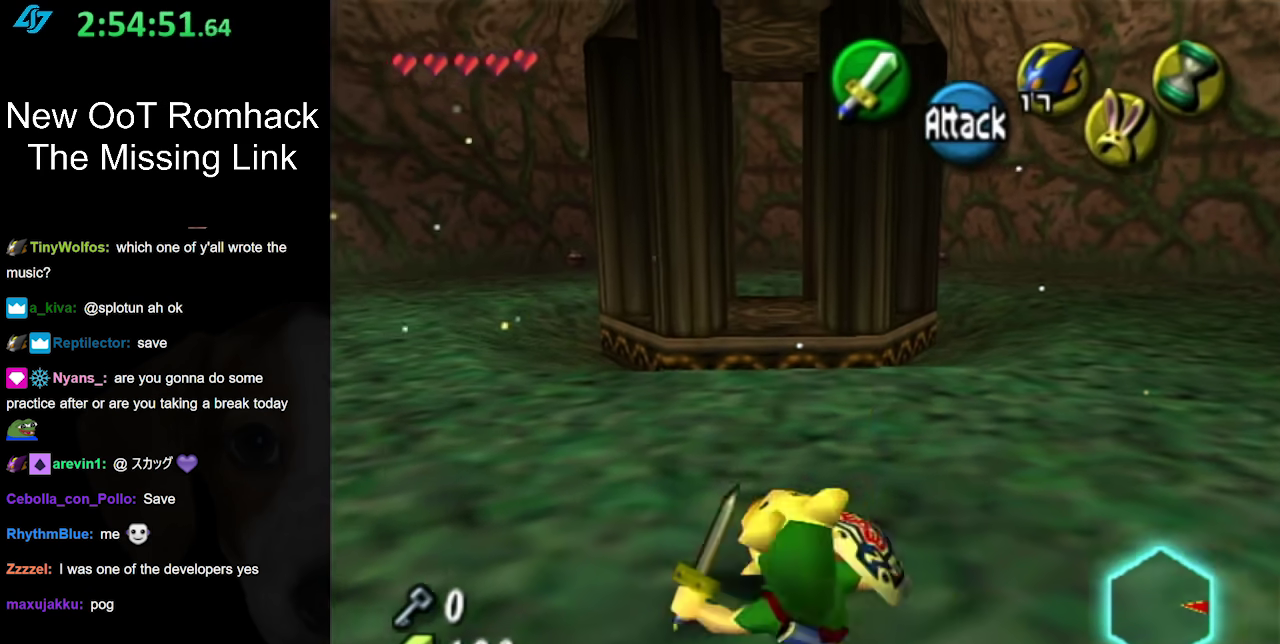
{"buttons": [], "left_stick": "up", "right_stick": "center", "events": []}
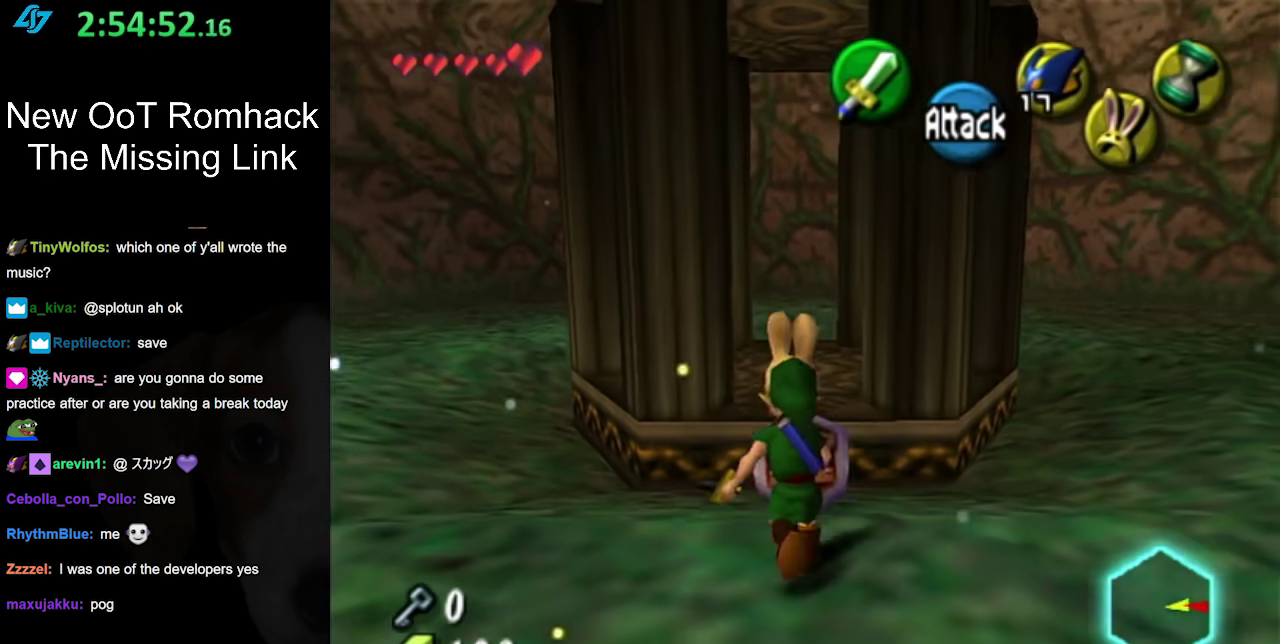
{"buttons": [], "left_stick": "up", "right_stick": "center", "events": [[100, "L1", "down"], [267, "A", "down"], [333, "A", "up"], [333, "L1", "up"]]}
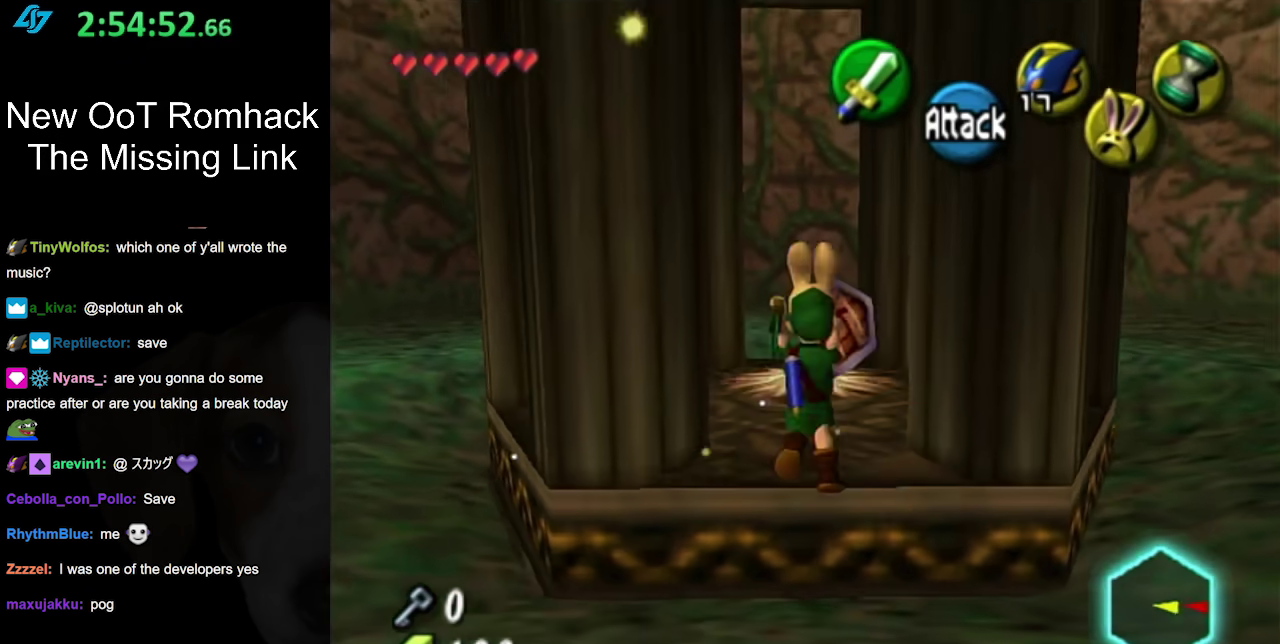
{"buttons": [], "left_stick": "up", "right_stick": "center", "events": []}
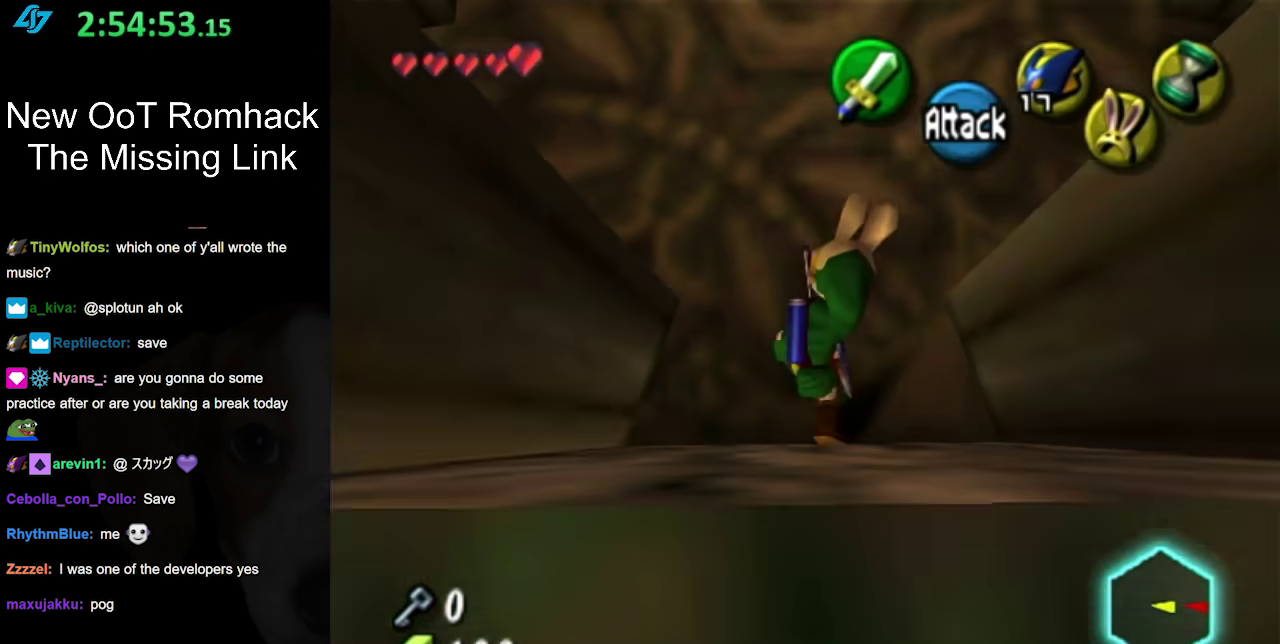
{"buttons": [], "left_stick": "center", "right_stick": "center", "events": [[117, "left_stick", "center"]]}
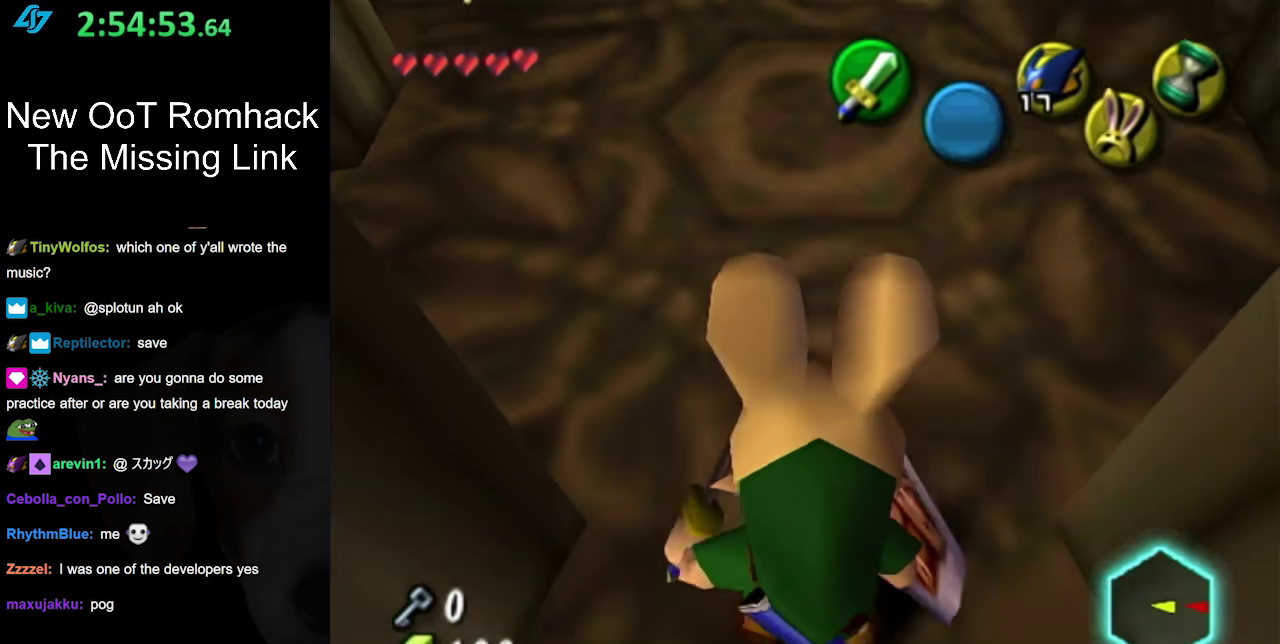
{"buttons": [], "left_stick": "down", "right_stick": "center", "events": [[483, "left_stick", "down"]]}
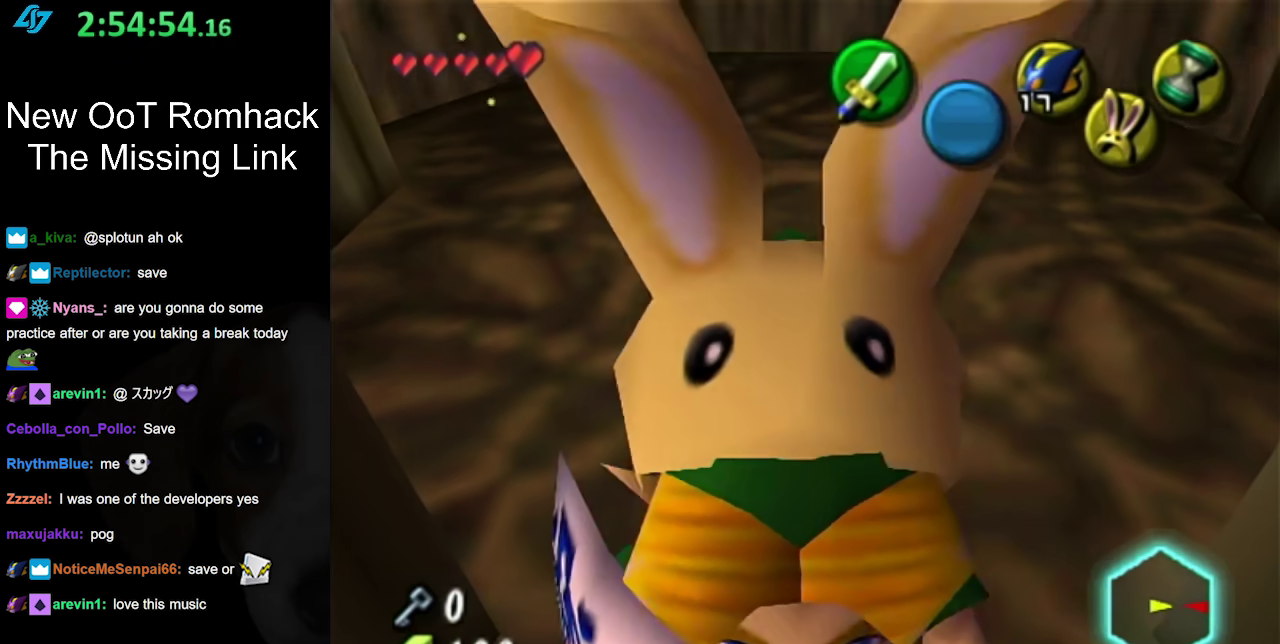
{"buttons": ["A"], "left_stick": "center", "right_stick": "center", "events": [[200, "left_stick", "center"], [333, "A", "down"], [383, "A", "up"], [483, "A", "down"]]}
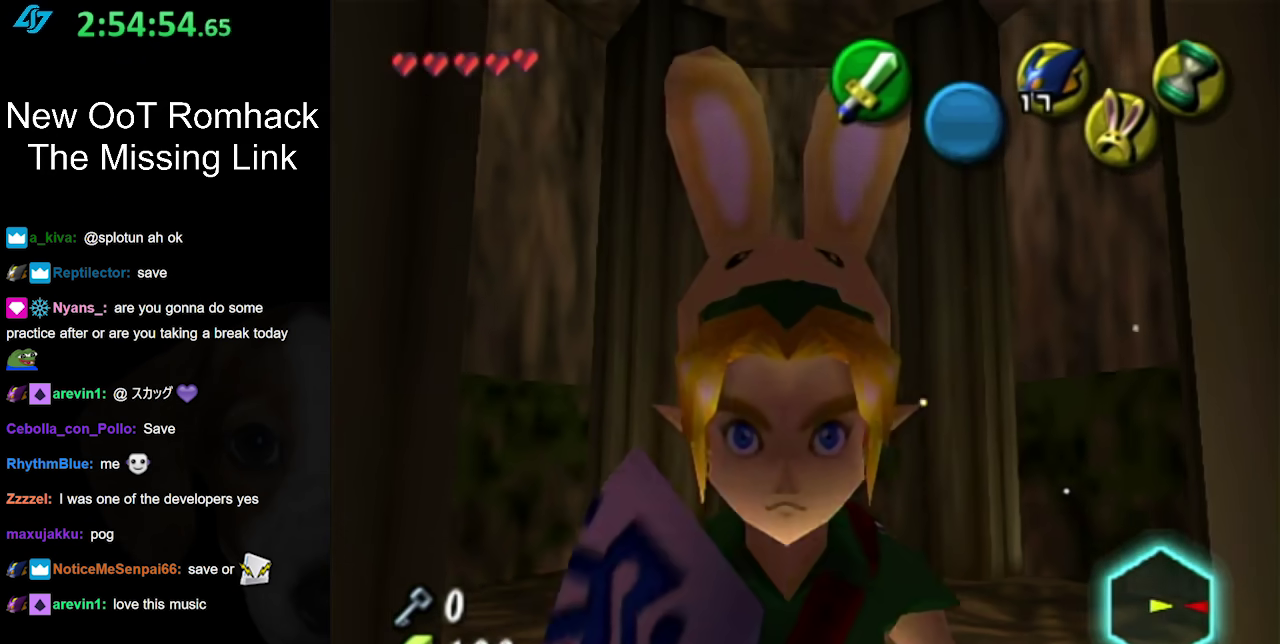
{"buttons": [], "left_stick": "center", "right_stick": "center", "events": [[50, "A", "up"], [150, "A", "down"], [200, "A", "up"], [433, "A", "down"], [483, "A", "up"]]}
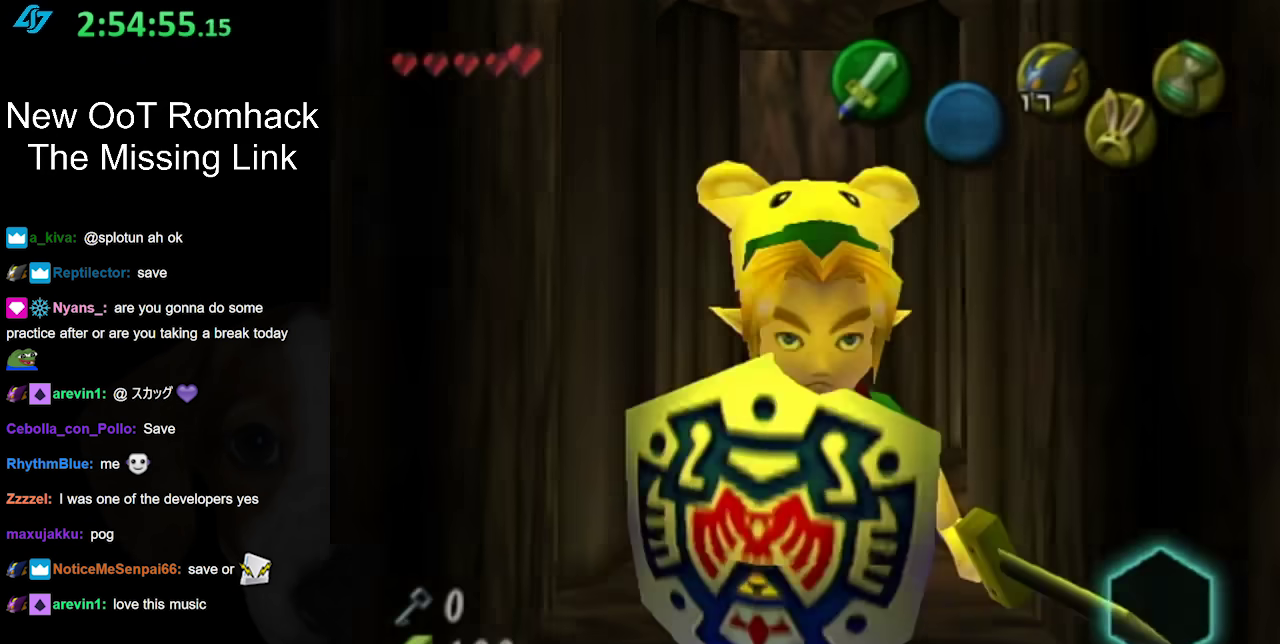
{"buttons": [], "left_stick": "center", "right_stick": "center", "events": [[83, "A", "down"], [133, "A", "up"]]}
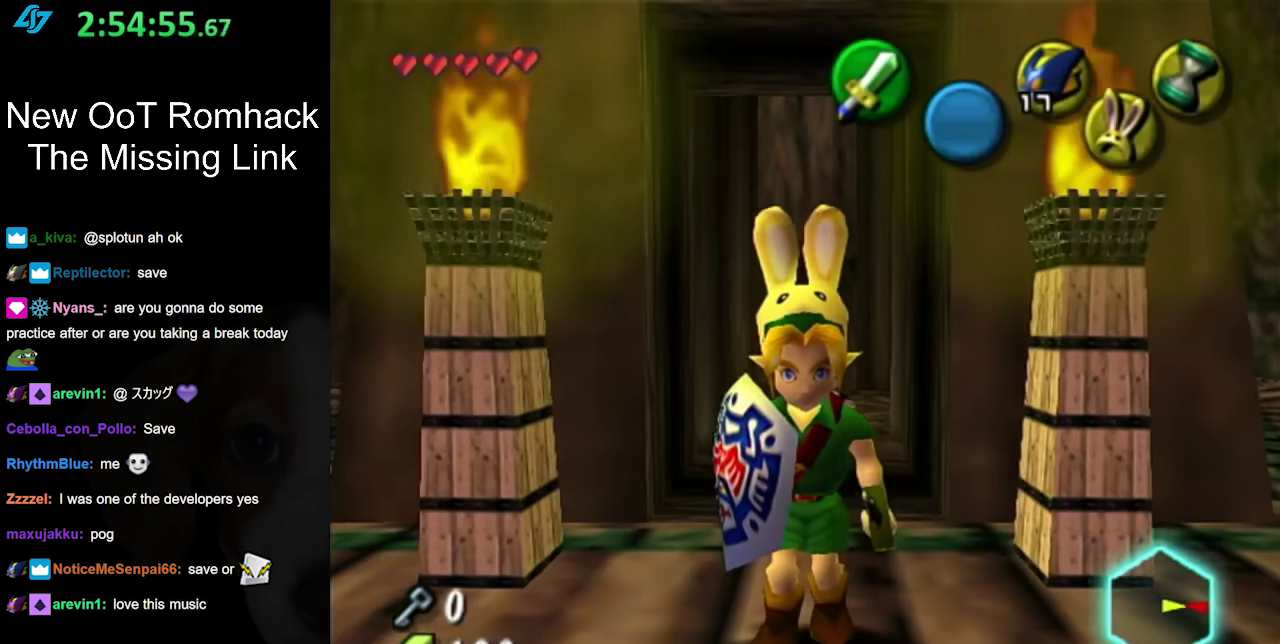
{"buttons": [], "left_stick": "up", "right_stick": "center", "events": [[117, "left_stick", "up"]]}
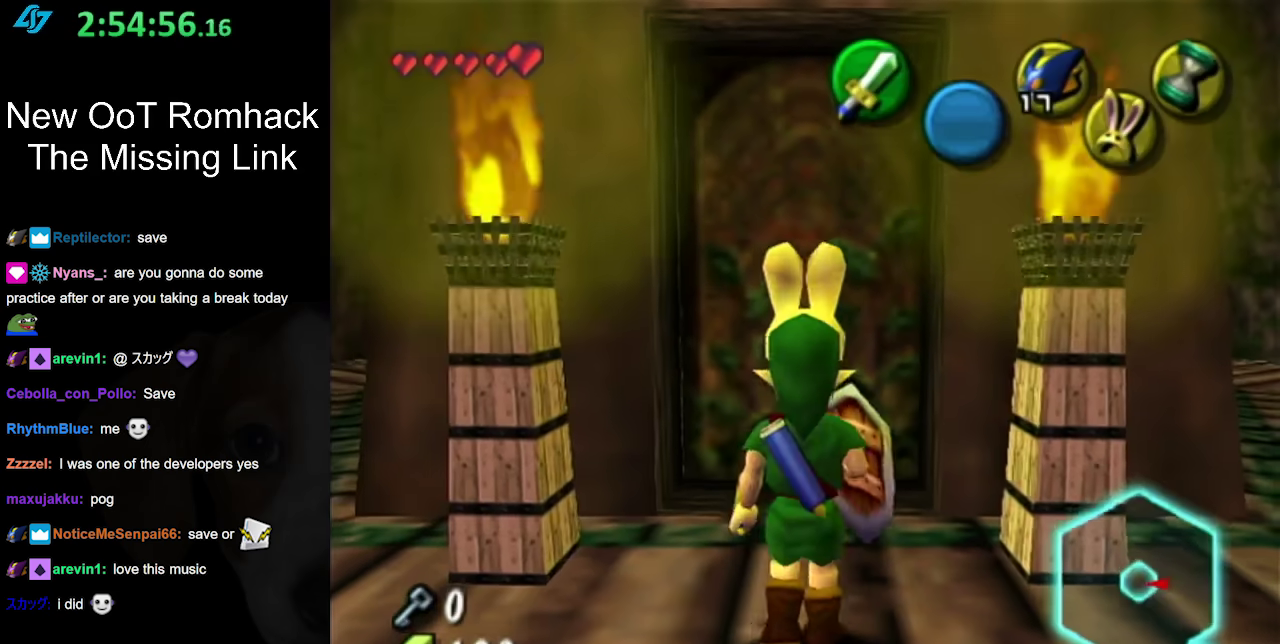
{"buttons": [], "left_stick": "center", "right_stick": "center", "events": [[367, "A", "down"], [450, "A", "up"], [450, "left_stick", "center"]]}